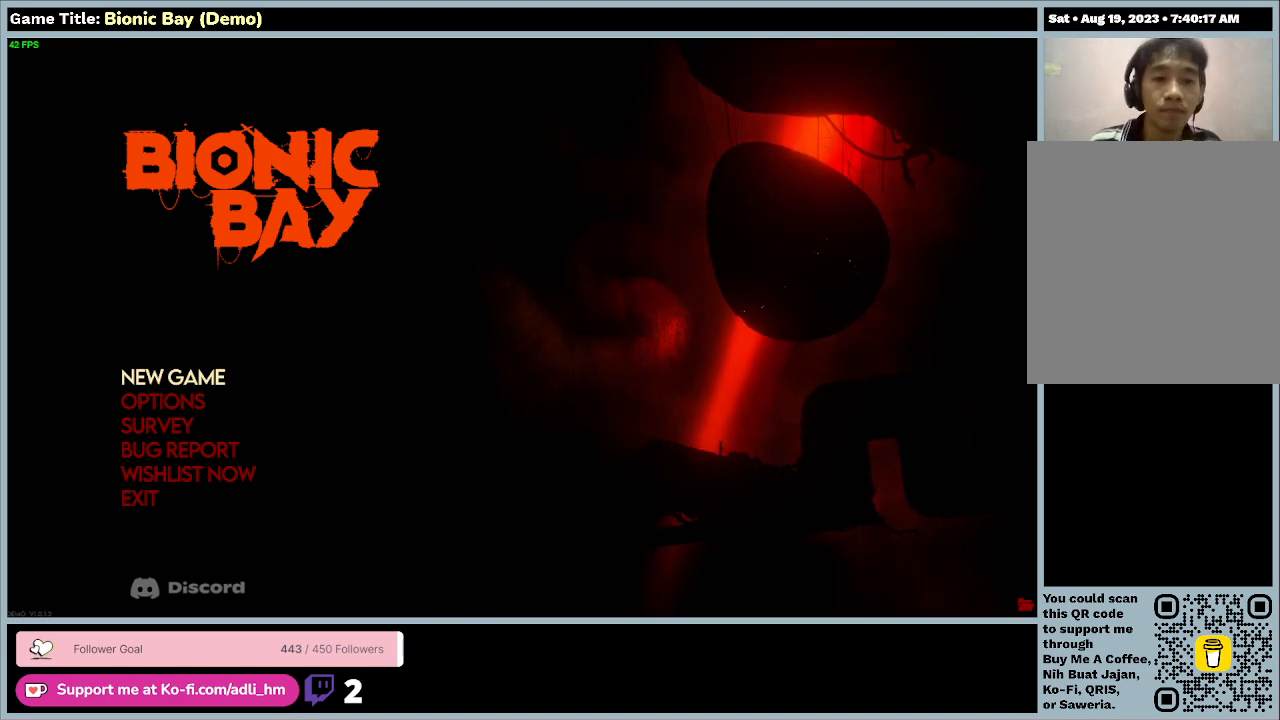
Gameplay with keyboard and mouse; each line is a JSON object with the keys and mouse buttons held at the frame after it. "events" lists presses ("down") and releases ("up") of "0", "1", "2", "3", "4", "5", "6", "7", "8", "9", "a", "alt", "b", "c", "caps_lock", "ctrl", "d", "down", "e", "escape", "f", "f1", "f2", "f3", "f4", "f5", "f6", "f7", "f8", "g", "h", "i", "j", "k", "l", "left", "m", "n", "o", "p", "q", "r", "return", "right", "s", "shift", "space", "t", "tab", "tilde", "u", "up", "v", "w", "x", "y", "z", "mouse_left", "mouse_wheel" and "mouse_right" between this image and that frame as [ms after this image, input, new state], when the widget could be followed in between. "mouse_left", "mouse_wheel", "mouse_right" = the "left", "wheel", "right" buttons of the "mouse" list. No other keys are recorded. "wheel" means that the mouse wheel is clicked or scrolled. Mouse movement is not recorded.
{"keys": ["down"], "mouse": [], "events": [[433, "down", "down"]]}
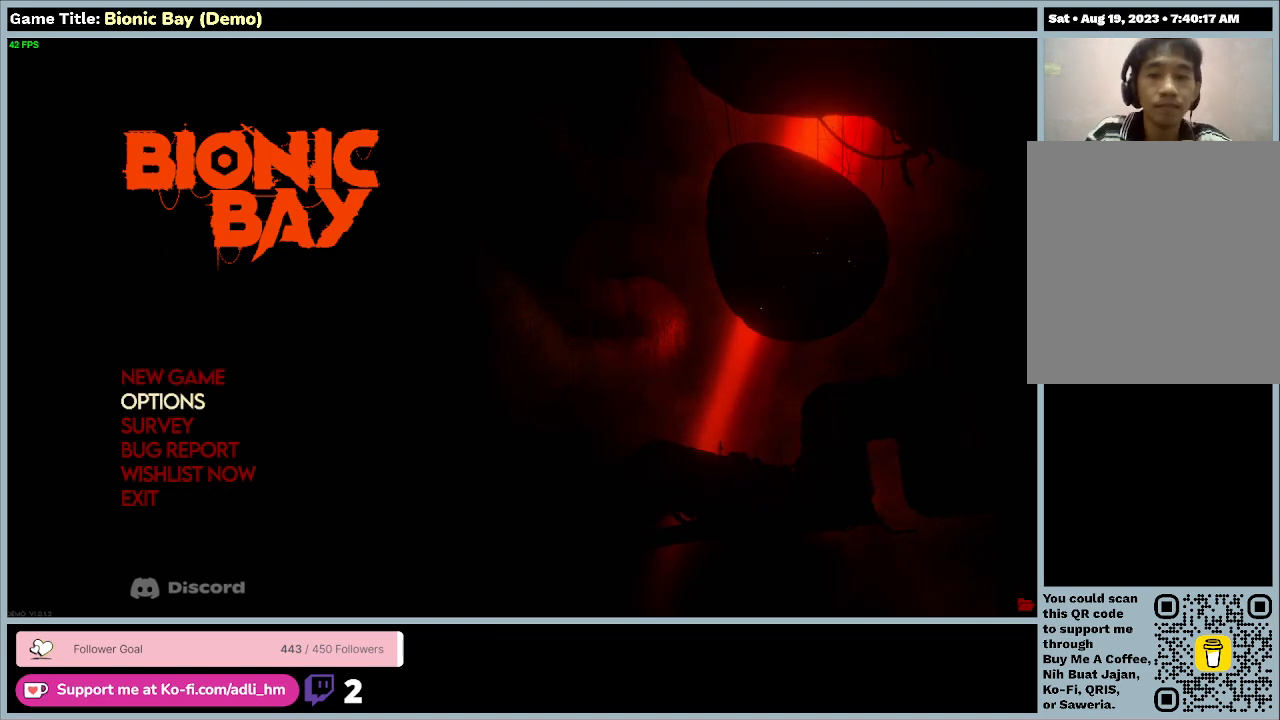
{"keys": ["return"], "mouse": [], "events": [[333, "down", "up"], [367, "return", "down"]]}
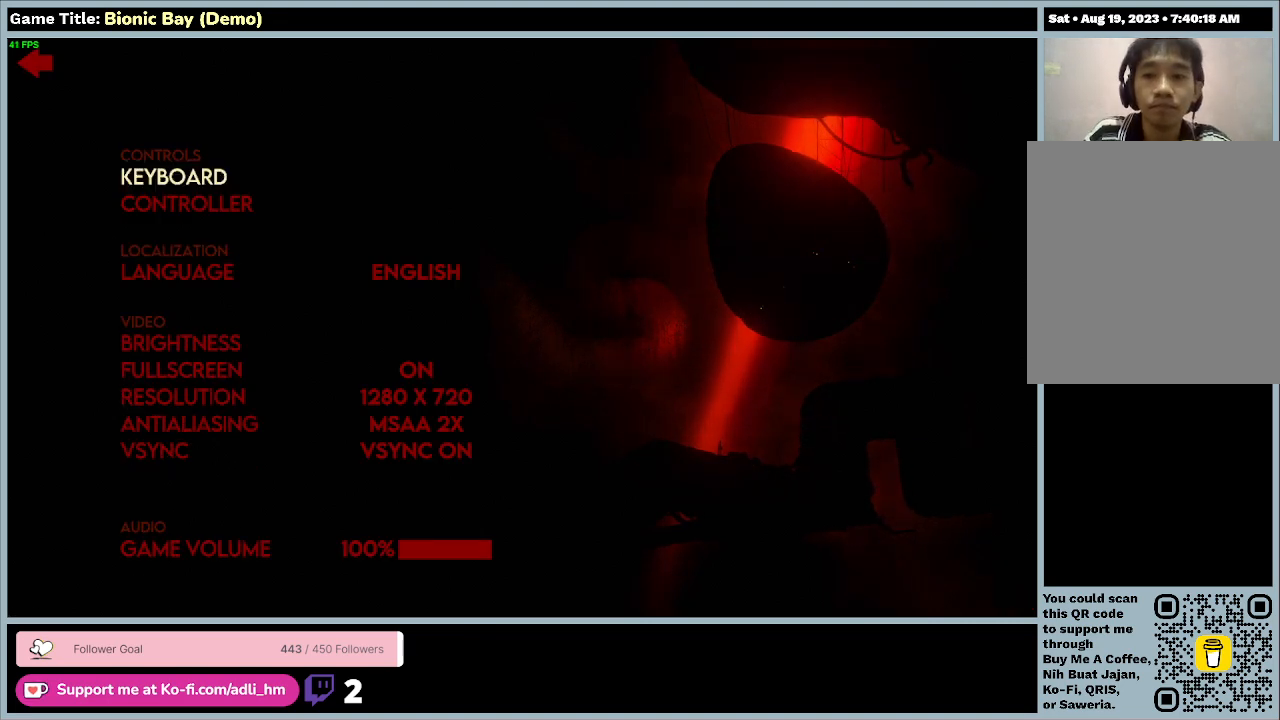
{"keys": [], "mouse": [], "events": [[433, "return", "up"]]}
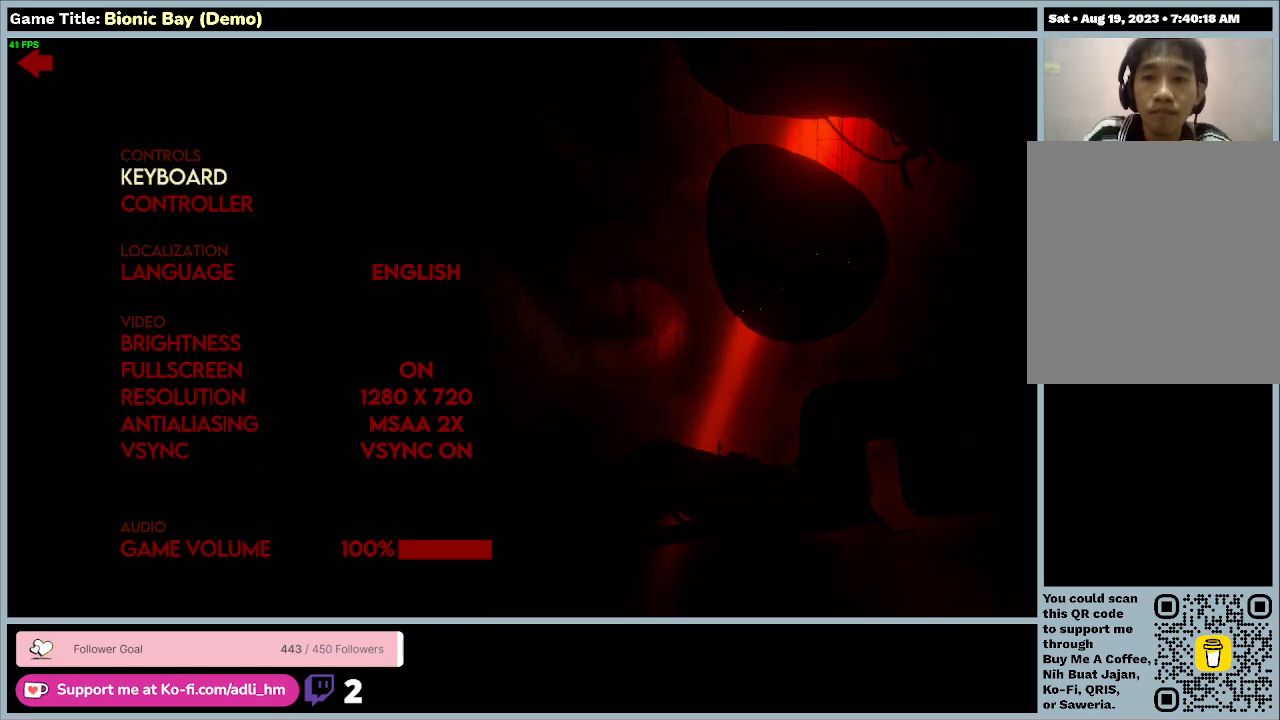
{"keys": ["down"], "mouse": [], "events": [[400, "down", "down"]]}
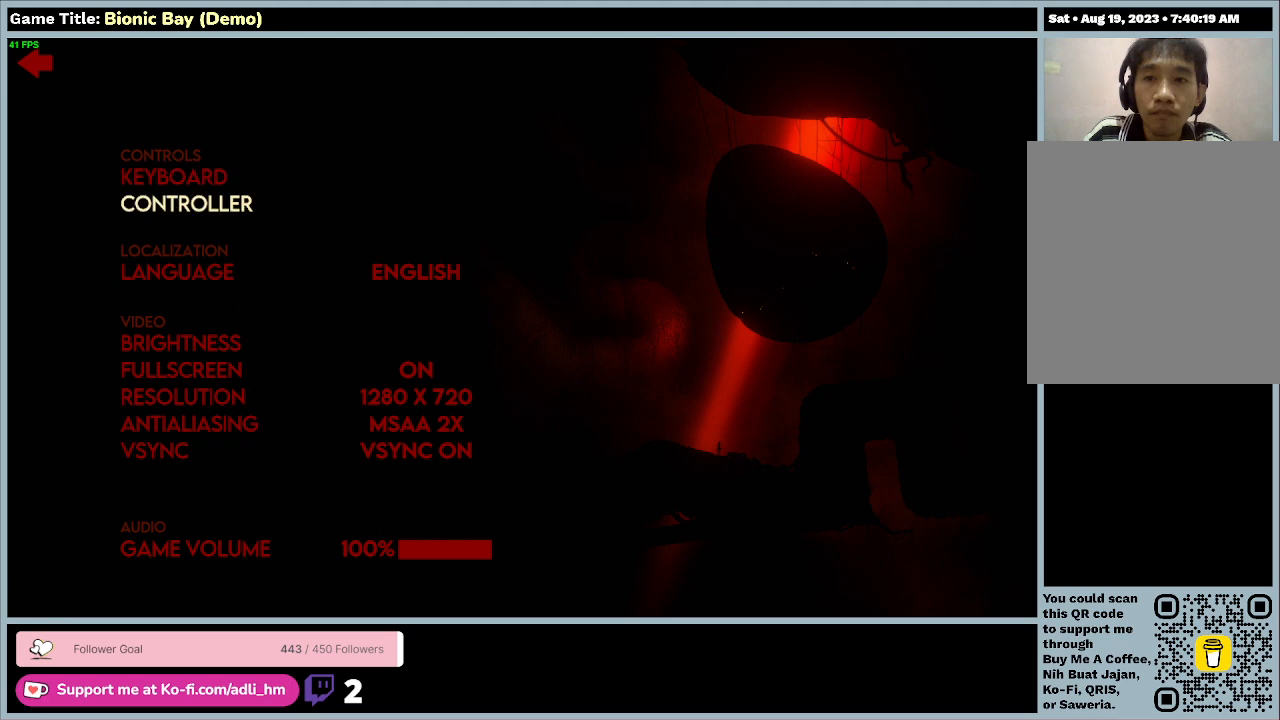
{"keys": [], "mouse": [], "events": [[367, "down", "up"]]}
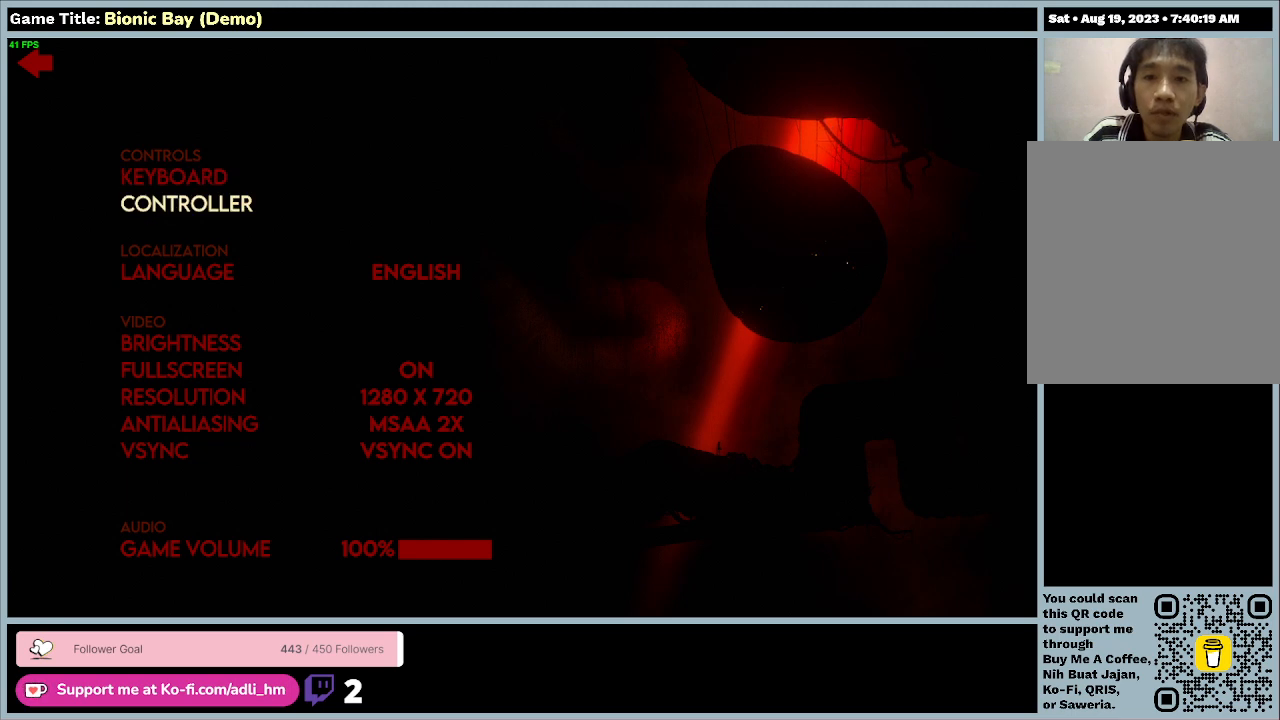
{"keys": ["down"], "mouse": [], "events": [[433, "down", "down"]]}
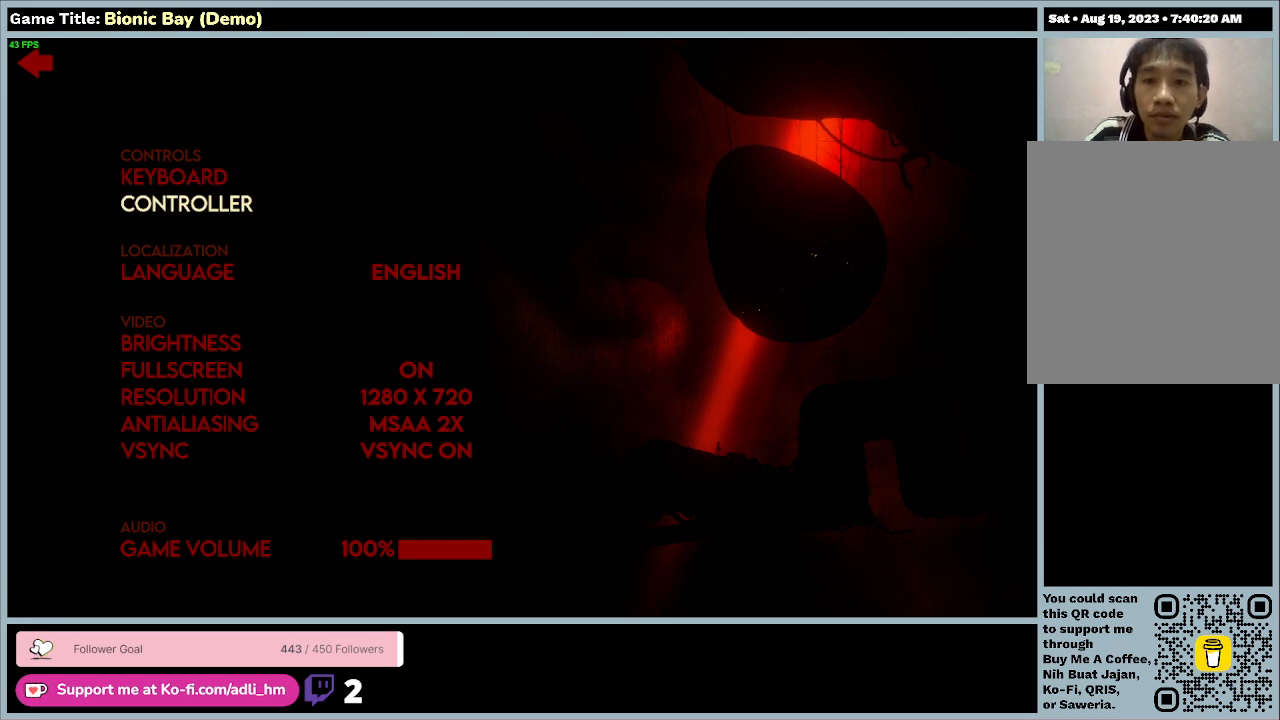
{"keys": ["down"], "mouse": [], "events": []}
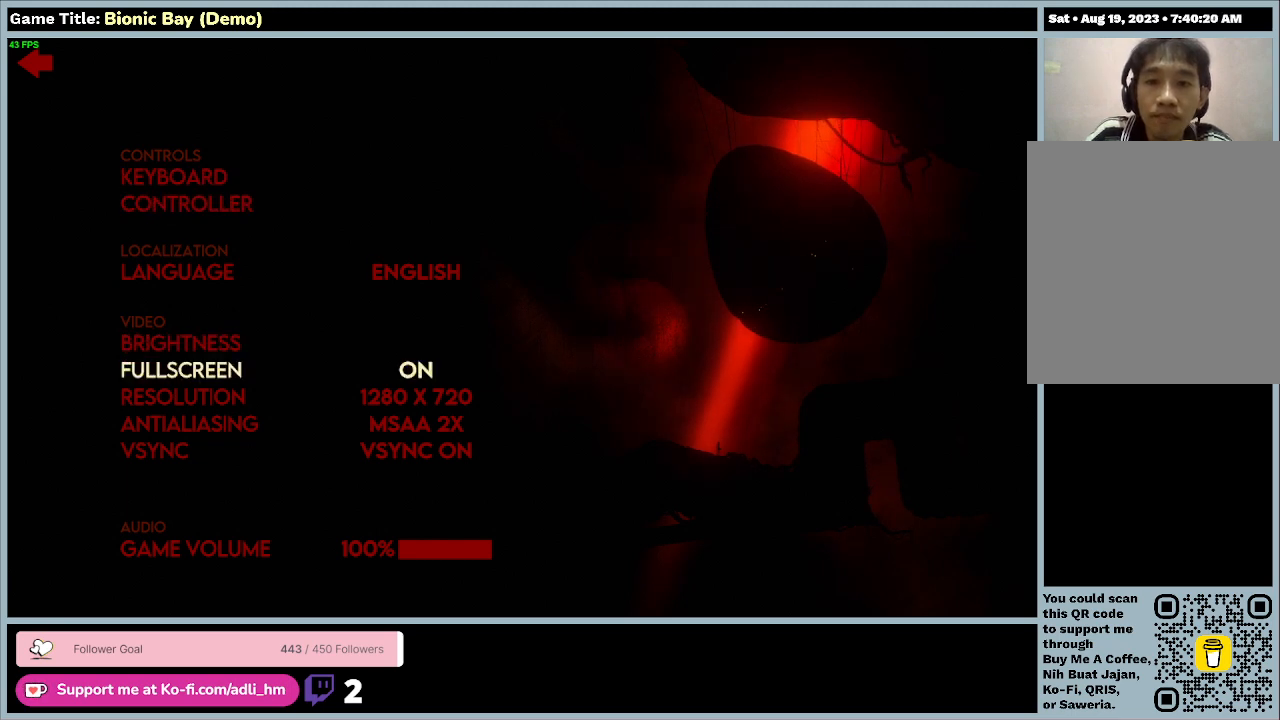
{"keys": ["down"], "mouse": [], "events": []}
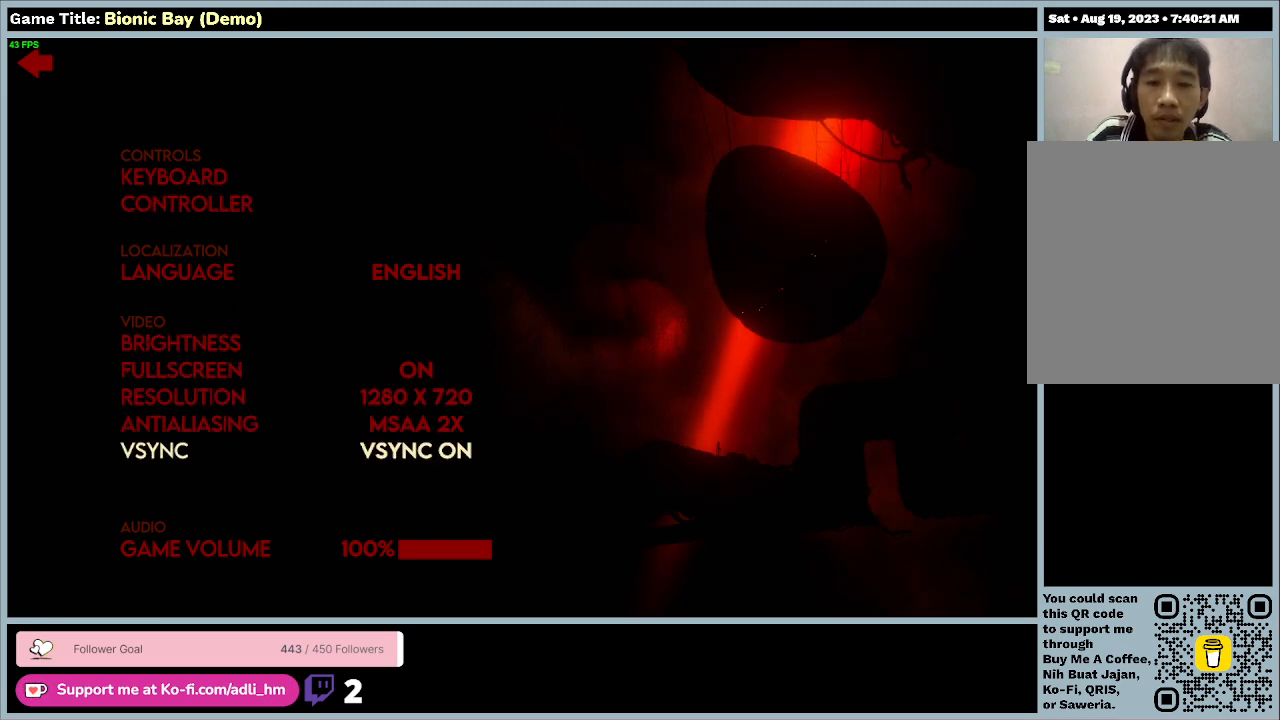
{"keys": ["down"], "mouse": [], "events": []}
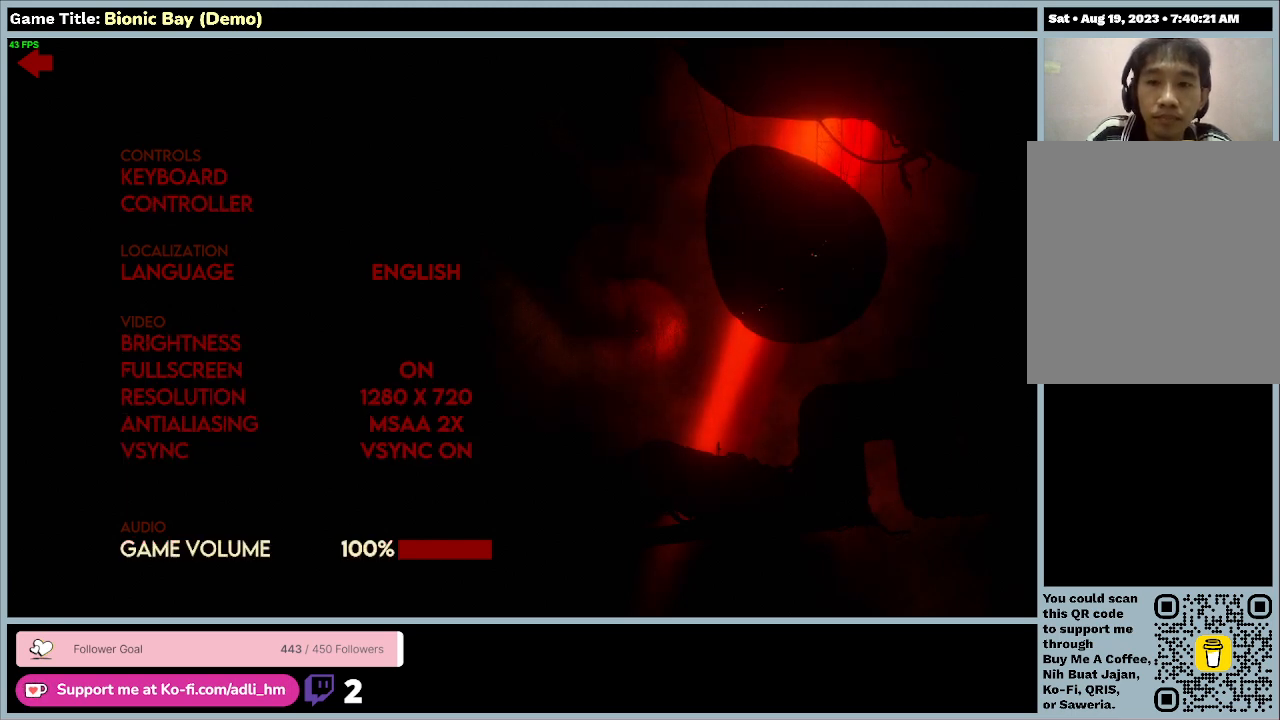
{"keys": [], "mouse": [], "events": [[167, "down", "up"]]}
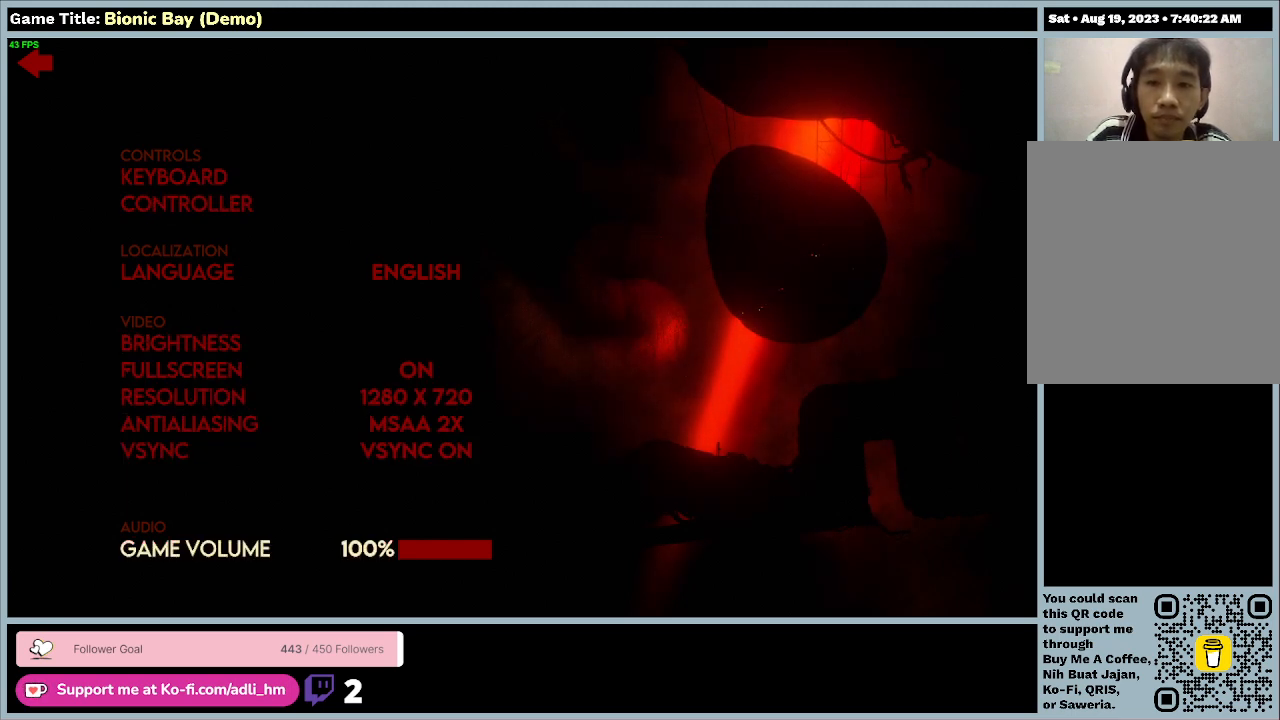
{"keys": ["left"], "mouse": [], "events": [[500, "left", "down"]]}
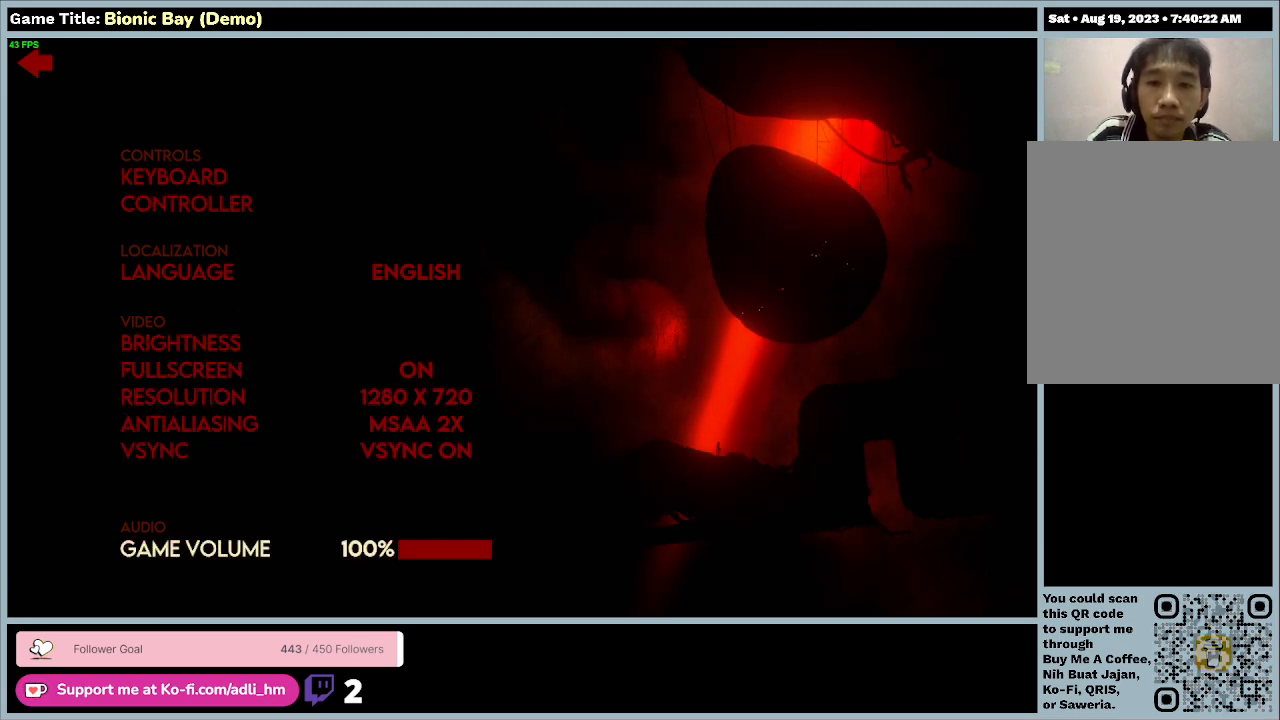
{"keys": ["left"], "mouse": [], "events": []}
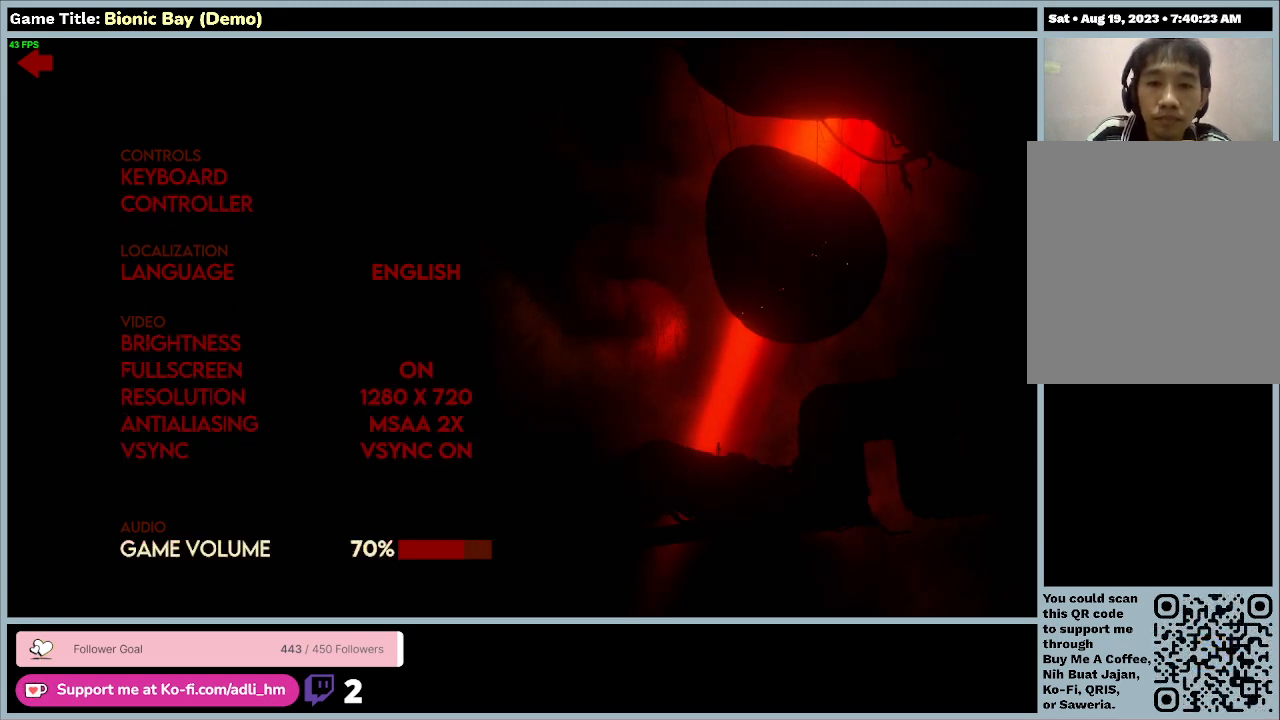
{"keys": ["right"], "mouse": [], "events": [[400, "left", "up"], [500, "right", "down"]]}
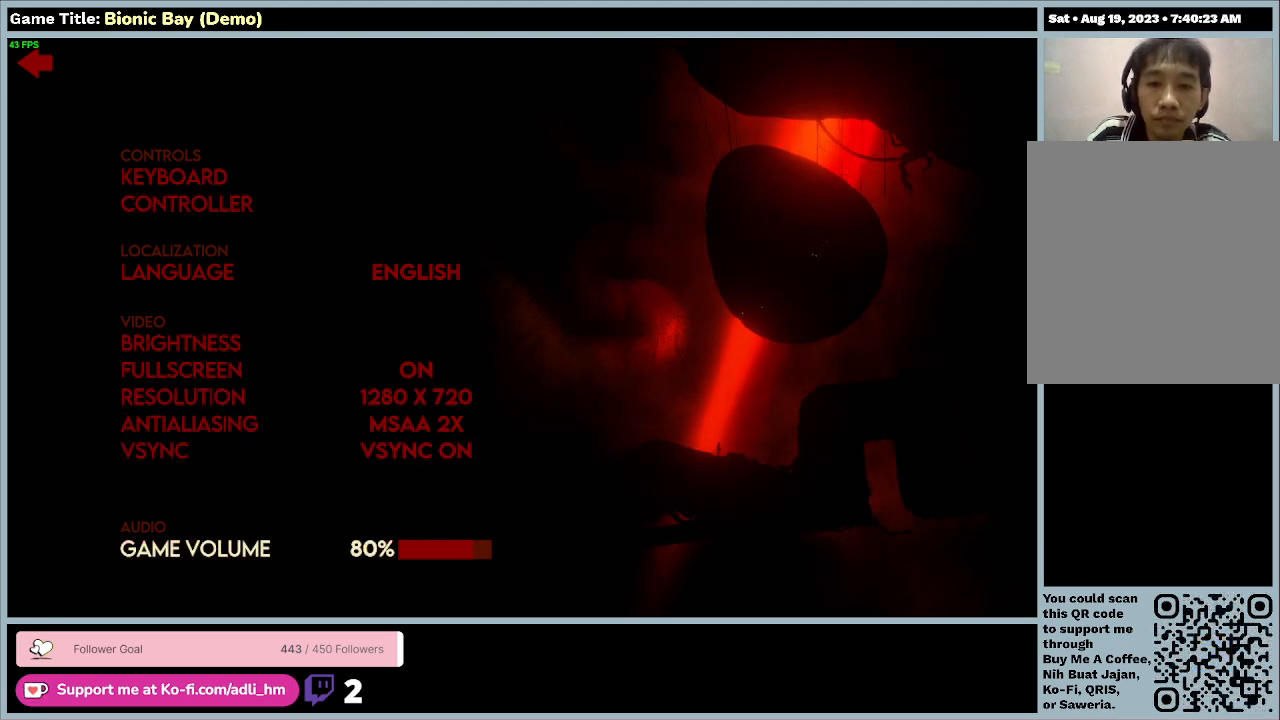
{"keys": ["right"], "mouse": [], "events": []}
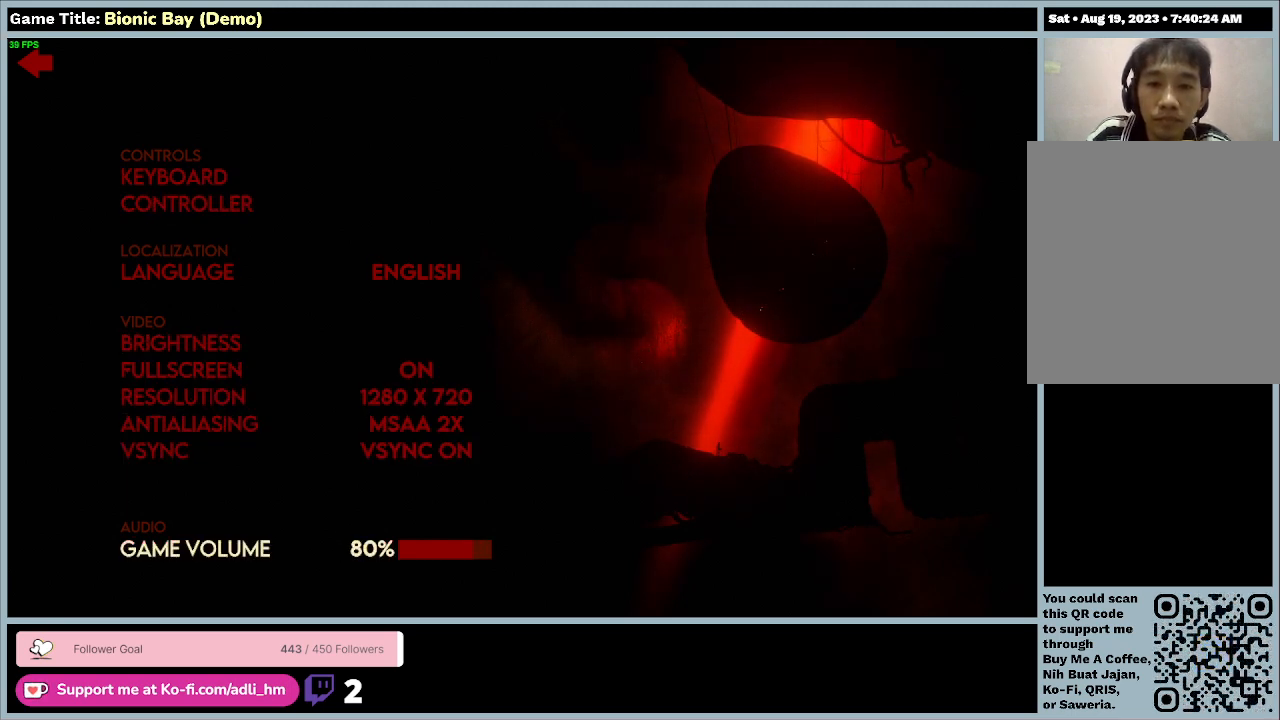
{"keys": [], "mouse": [], "events": [[33, "right", "up"]]}
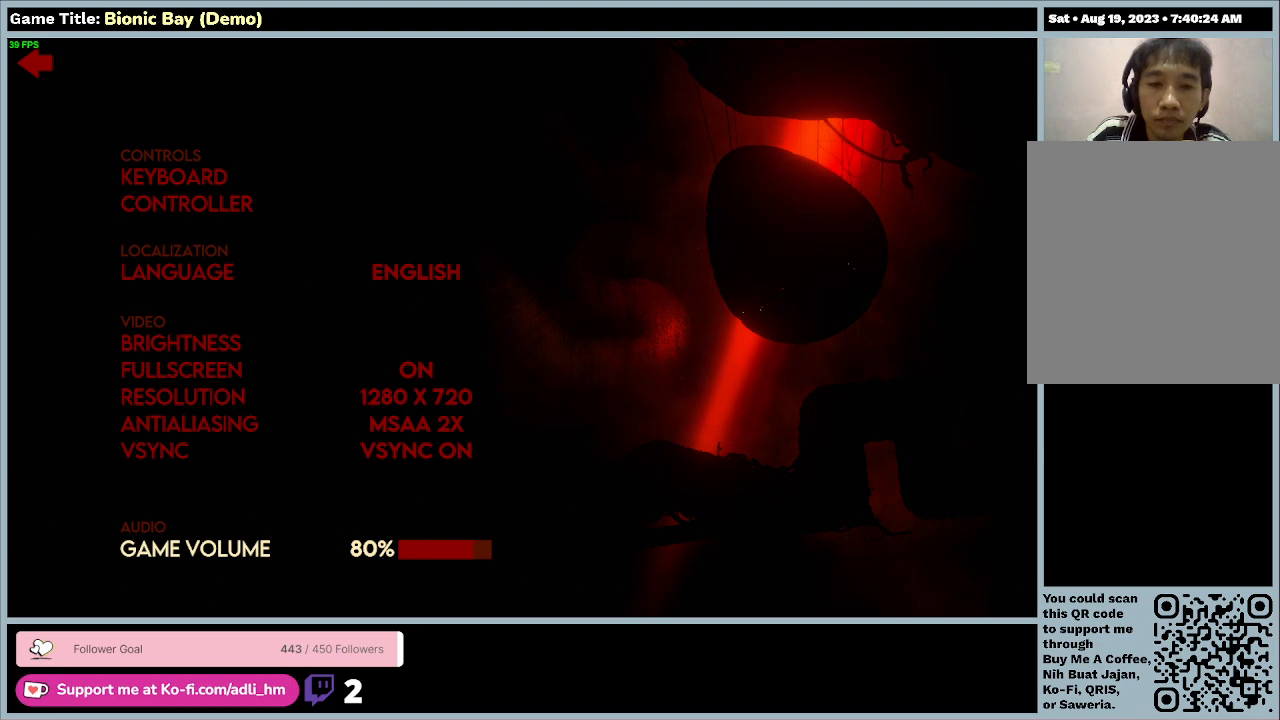
{"keys": ["escape"], "mouse": [], "events": [[300, "escape", "down"]]}
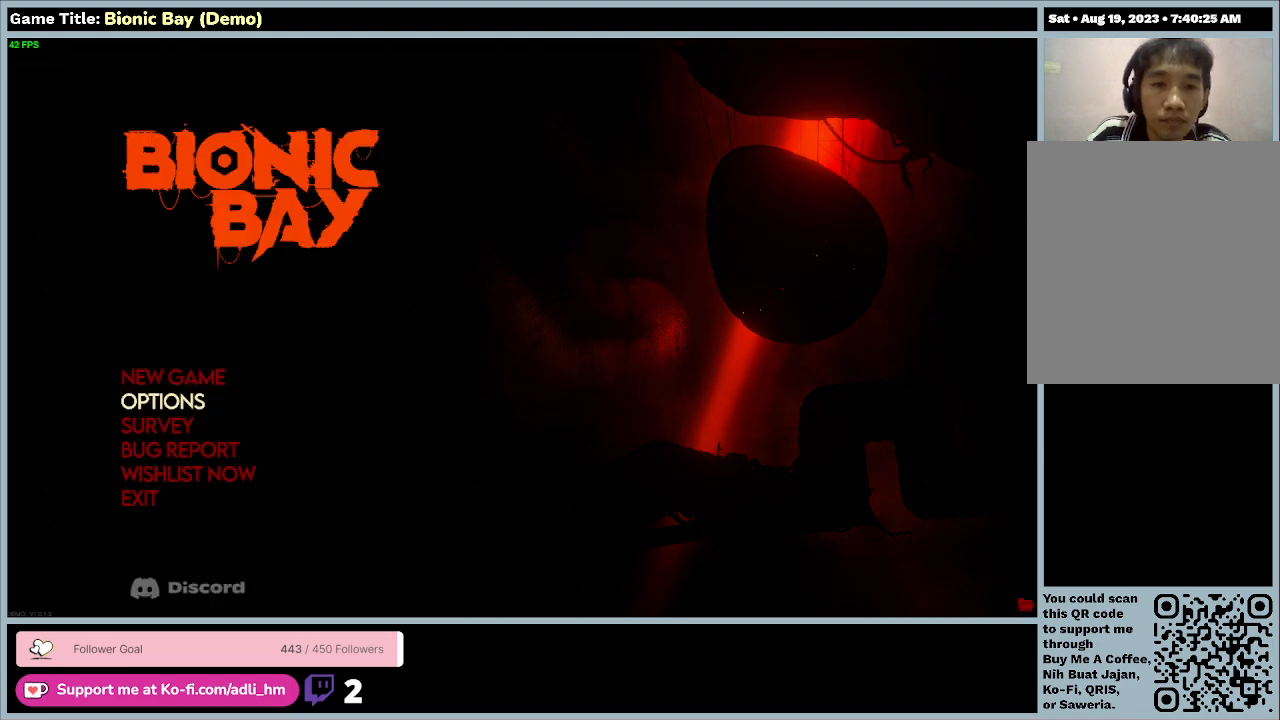
{"keys": [], "mouse": [], "events": [[167, "escape", "up"]]}